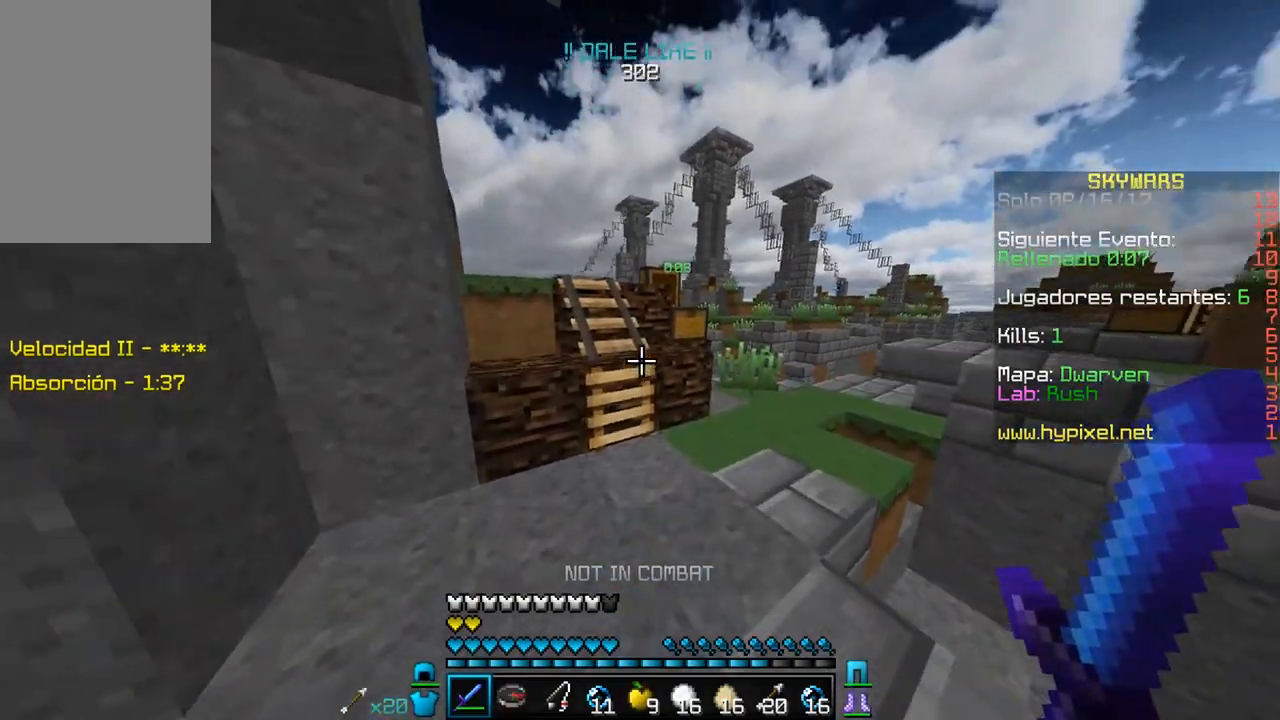
Gameplay with keyboard and mouse; each line is a JSON object with the keys and mouse buttons held at the frame after it. "events" lists presses ("down") and releases ("up") of "a", "d", "s", "w", "mouse_left" and "mouse_right" between this image and that frame as [ms after this image, input, new state], when the widget could be followed in between. "mouse_left", "mouse_right" = the "left", "right" buttons of the "mouse" list. No other keys are recorded. Fast repeated clicks can show as one long hold. Mouse movement is not recorded.
{"keys": ["d", "w"], "mouse": ["left"], "events": [[367, "d", "down"], [500, "mouse_left", "down"]]}
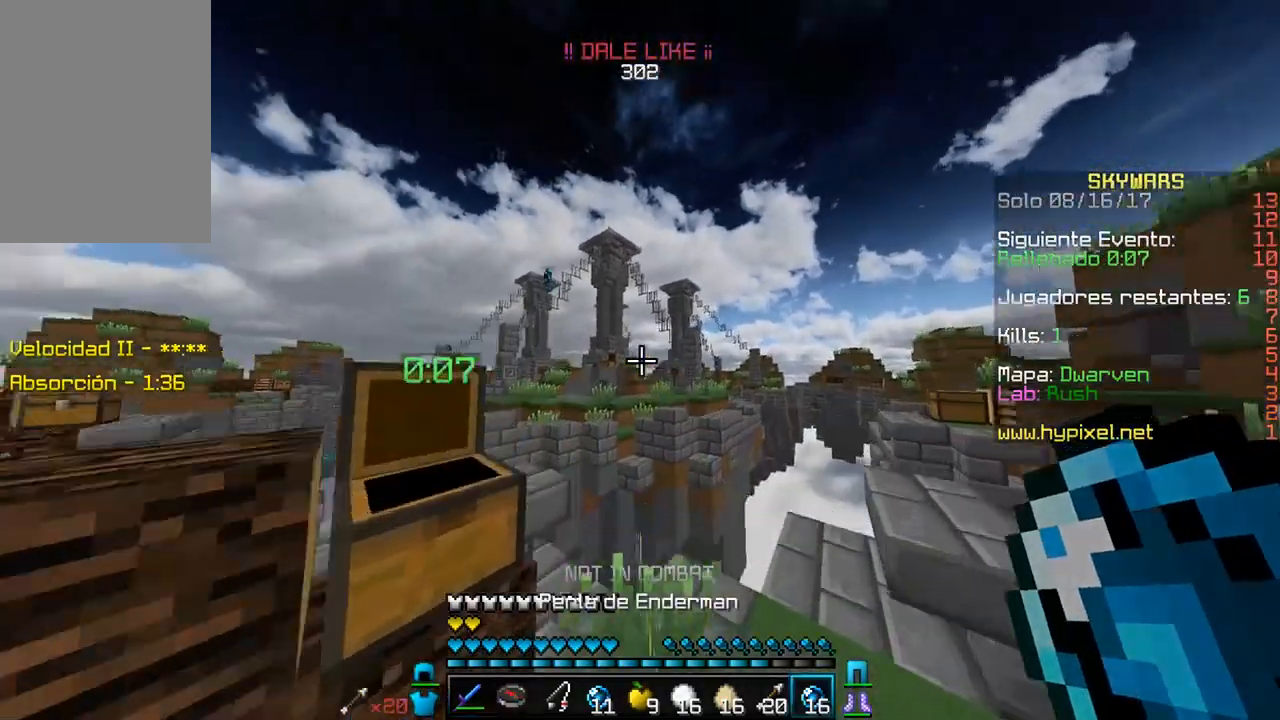
{"keys": ["w"], "mouse": [], "events": [[33, "d", "up"], [150, "mouse_right", "down"], [167, "mouse_left", "up"], [350, "mouse_right", "up"]]}
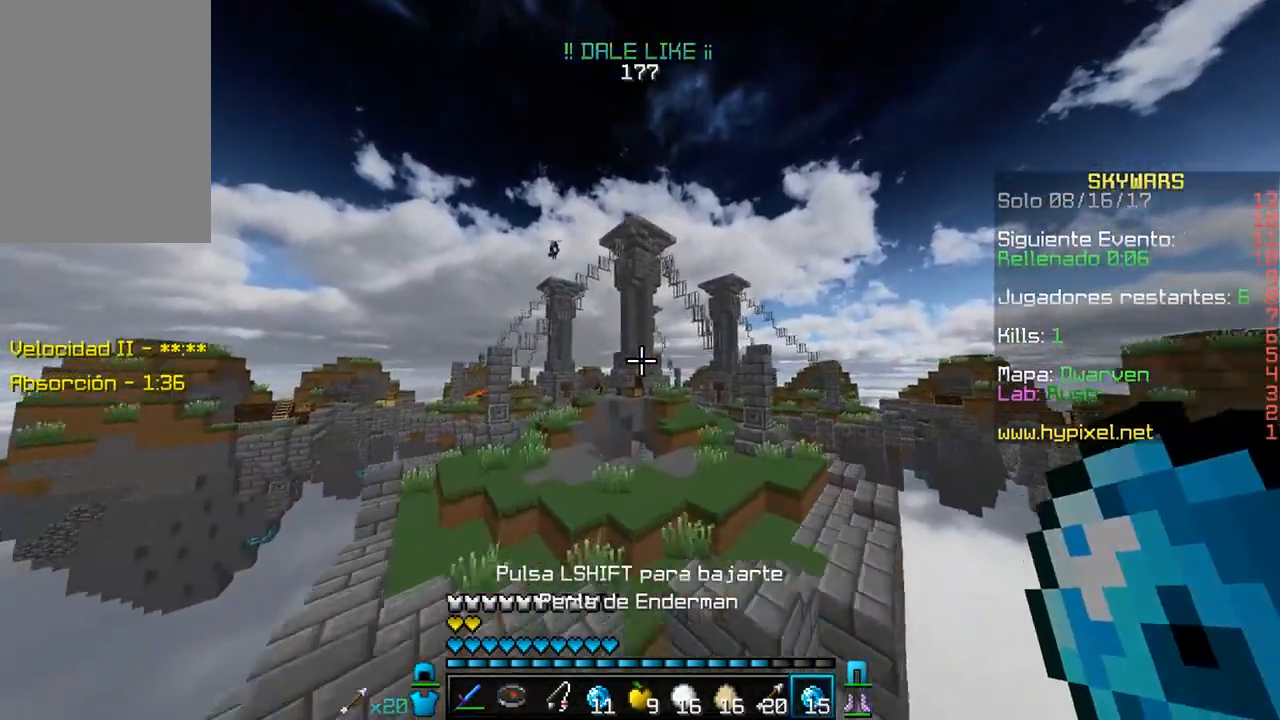
{"keys": ["a", "w"], "mouse": ["right"], "events": [[317, "a", "down"], [467, "mouse_right", "down"]]}
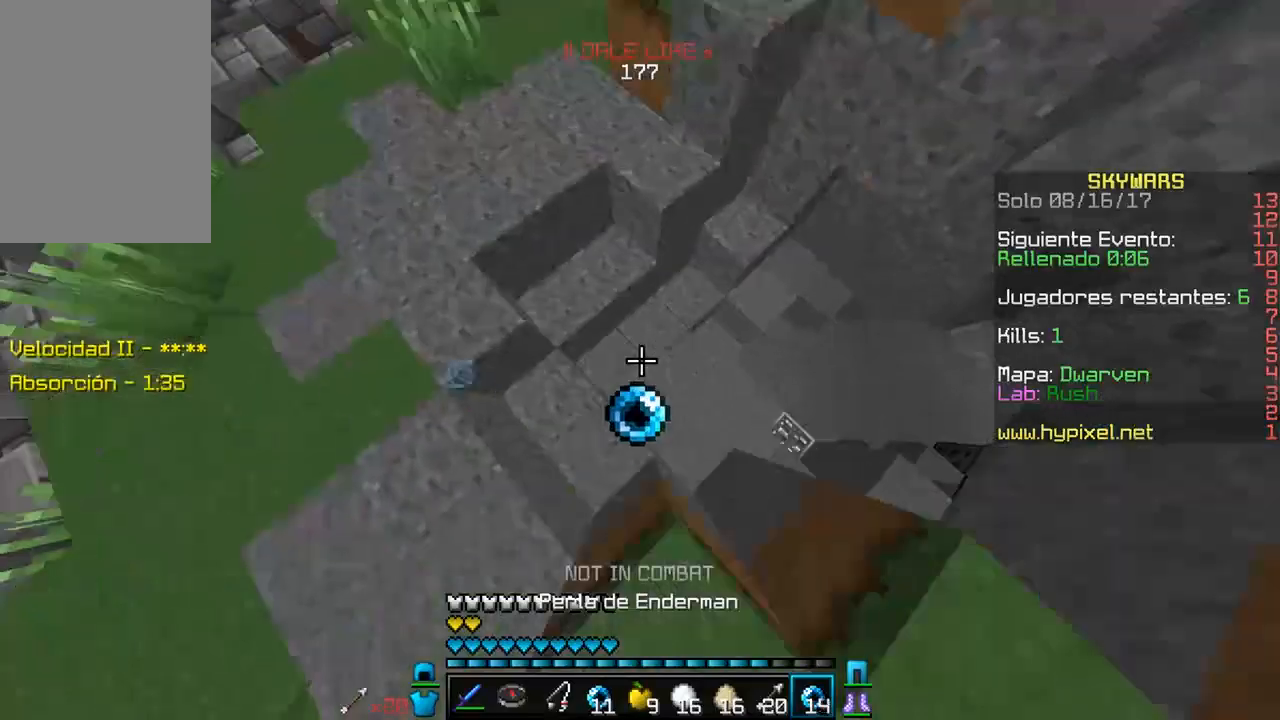
{"keys": ["a", "w"], "mouse": [], "events": [[150, "mouse_right", "up"]]}
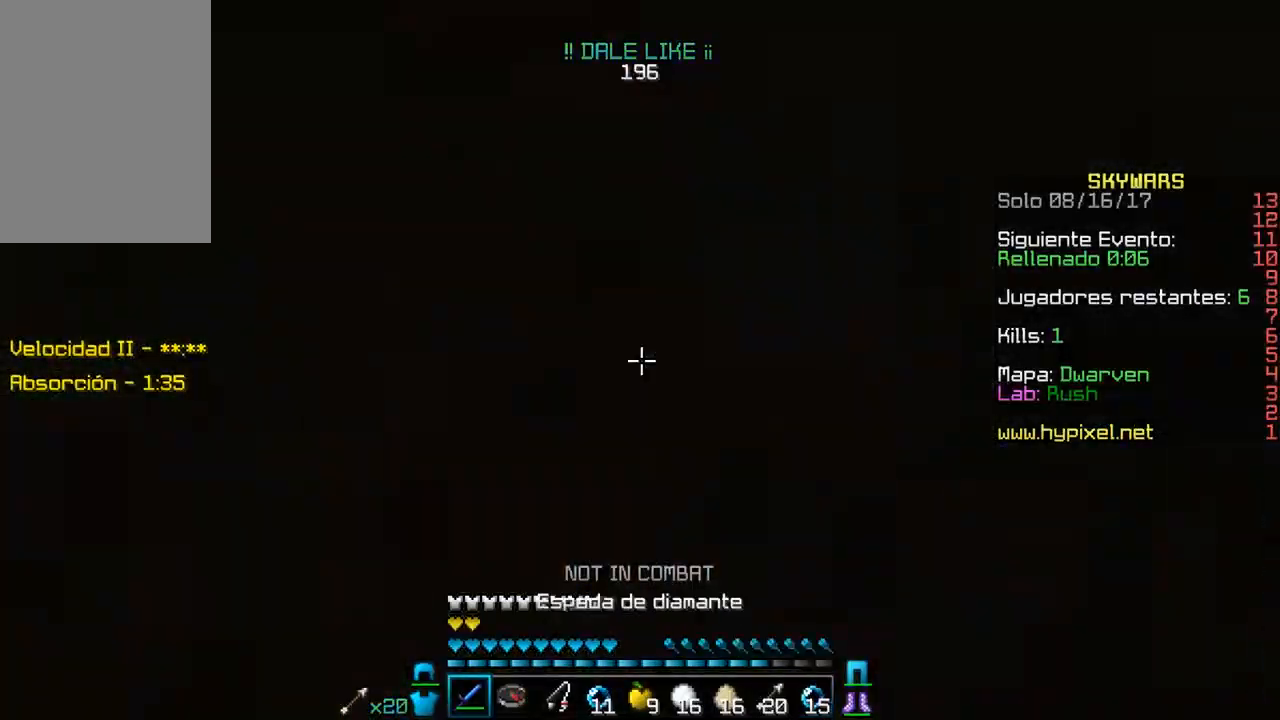
{"keys": ["a", "w"], "mouse": [], "events": []}
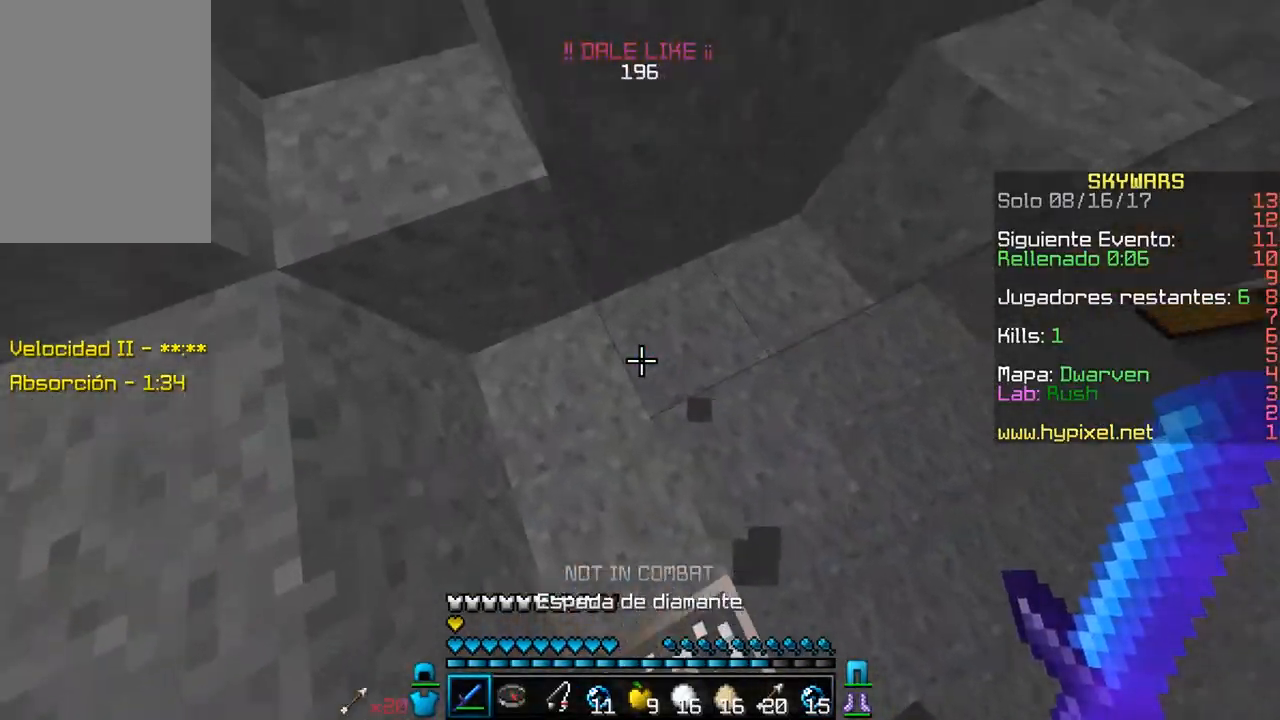
{"keys": ["w"], "mouse": [], "events": [[183, "a", "up"], [183, "w", "up"], [267, "w", "down"], [317, "d", "down"], [483, "d", "up"]]}
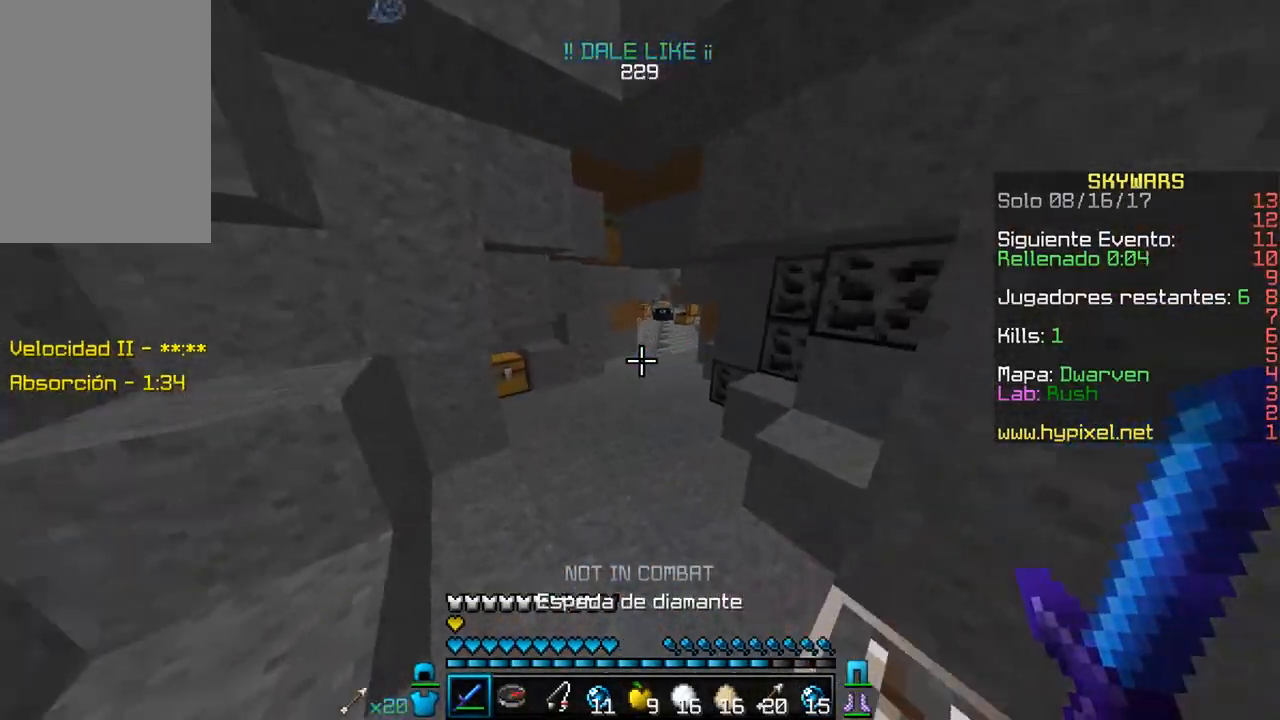
{"keys": ["w"], "mouse": ["right"], "events": [[500, "mouse_right", "down"]]}